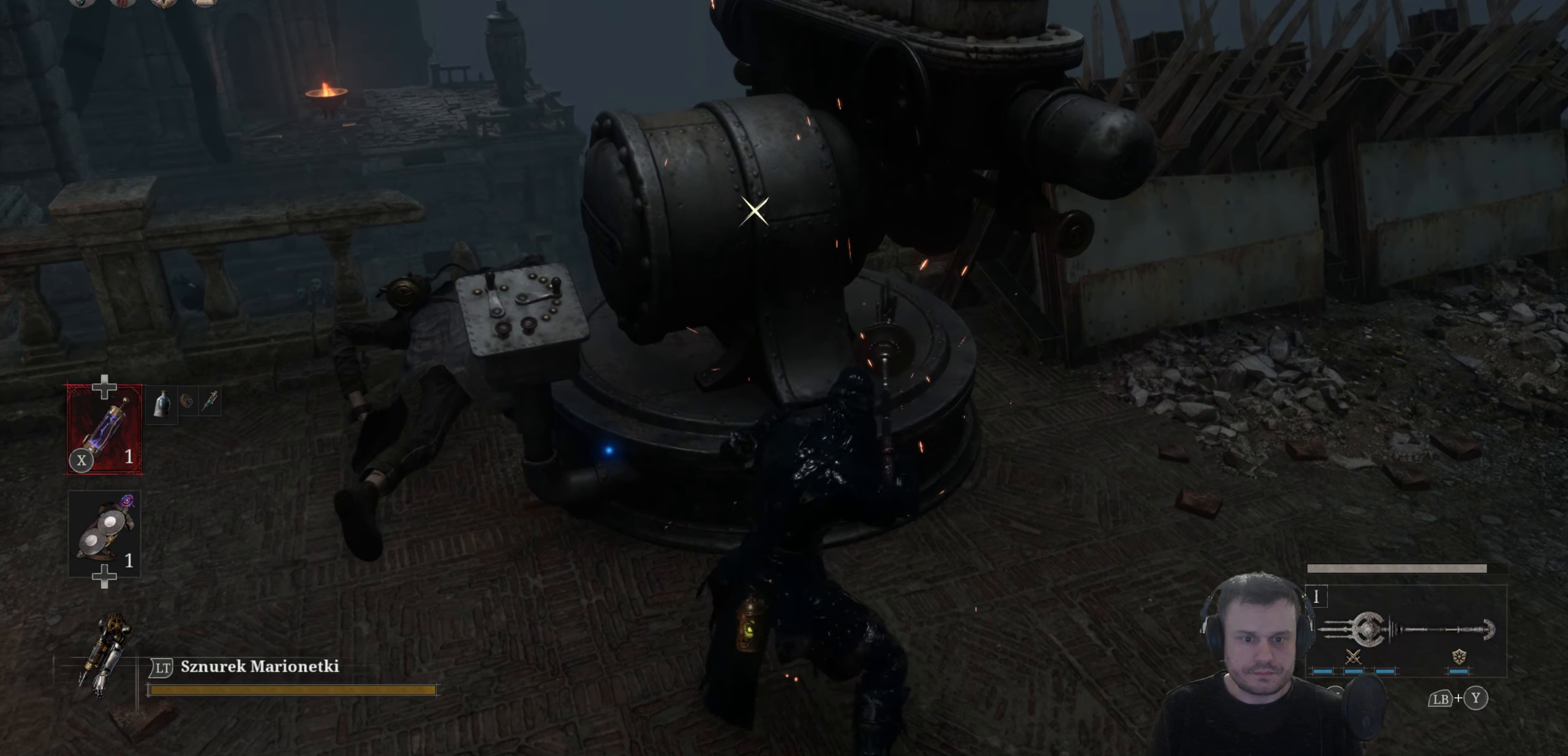
Gameplay with a controller (Xbox layout); each line is a JSON object with the inputs held at the frame after it. "events" lists button and stick changes between this image and that frame as [ms after this image, input, new state], when the widget could be followed in between.
{"buttons": ["R2"], "left_stick": "center", "right_stick": "center", "events": []}
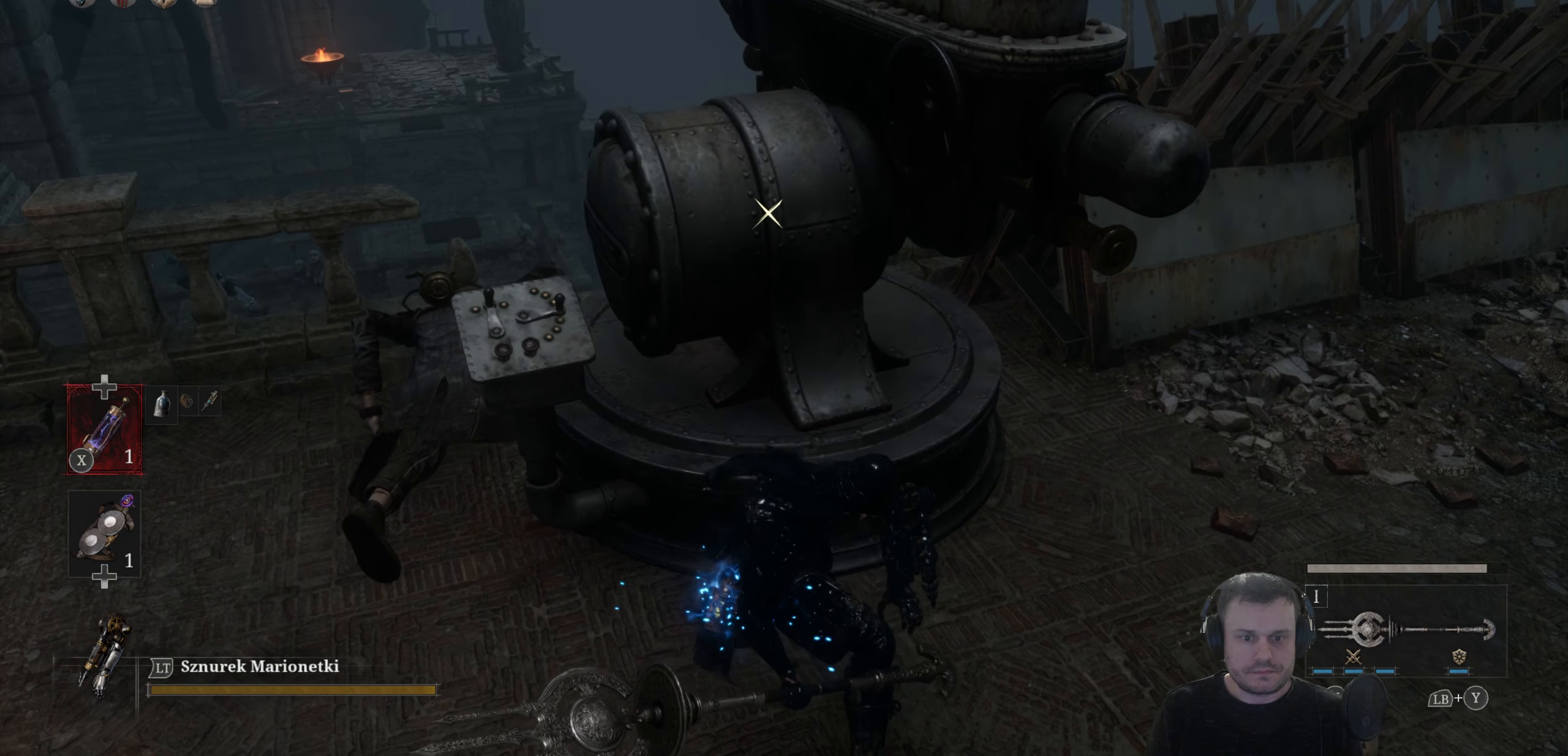
{"buttons": ["R2"], "left_stick": "center", "right_stick": "center", "events": []}
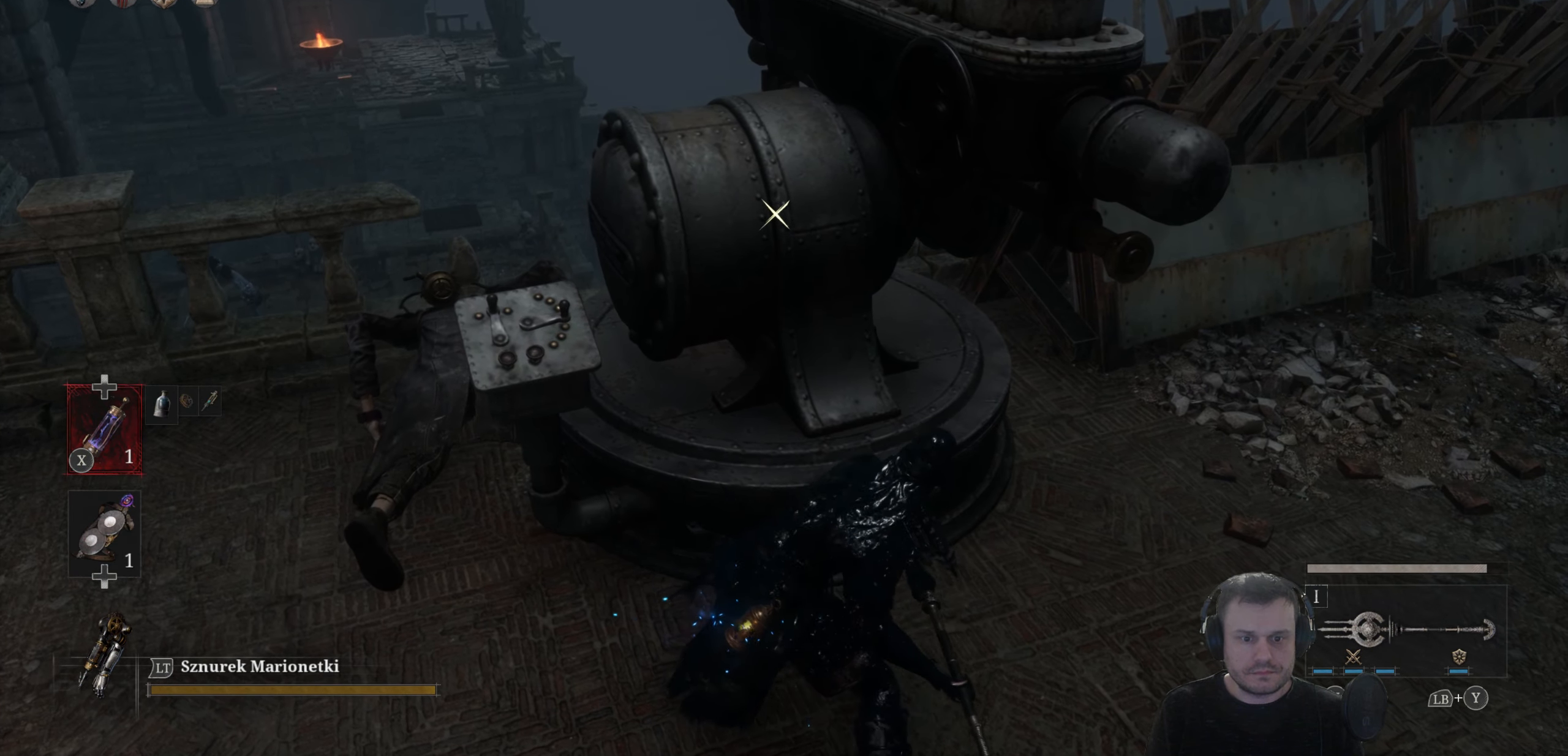
{"buttons": ["R2"], "left_stick": "center", "right_stick": "center", "events": []}
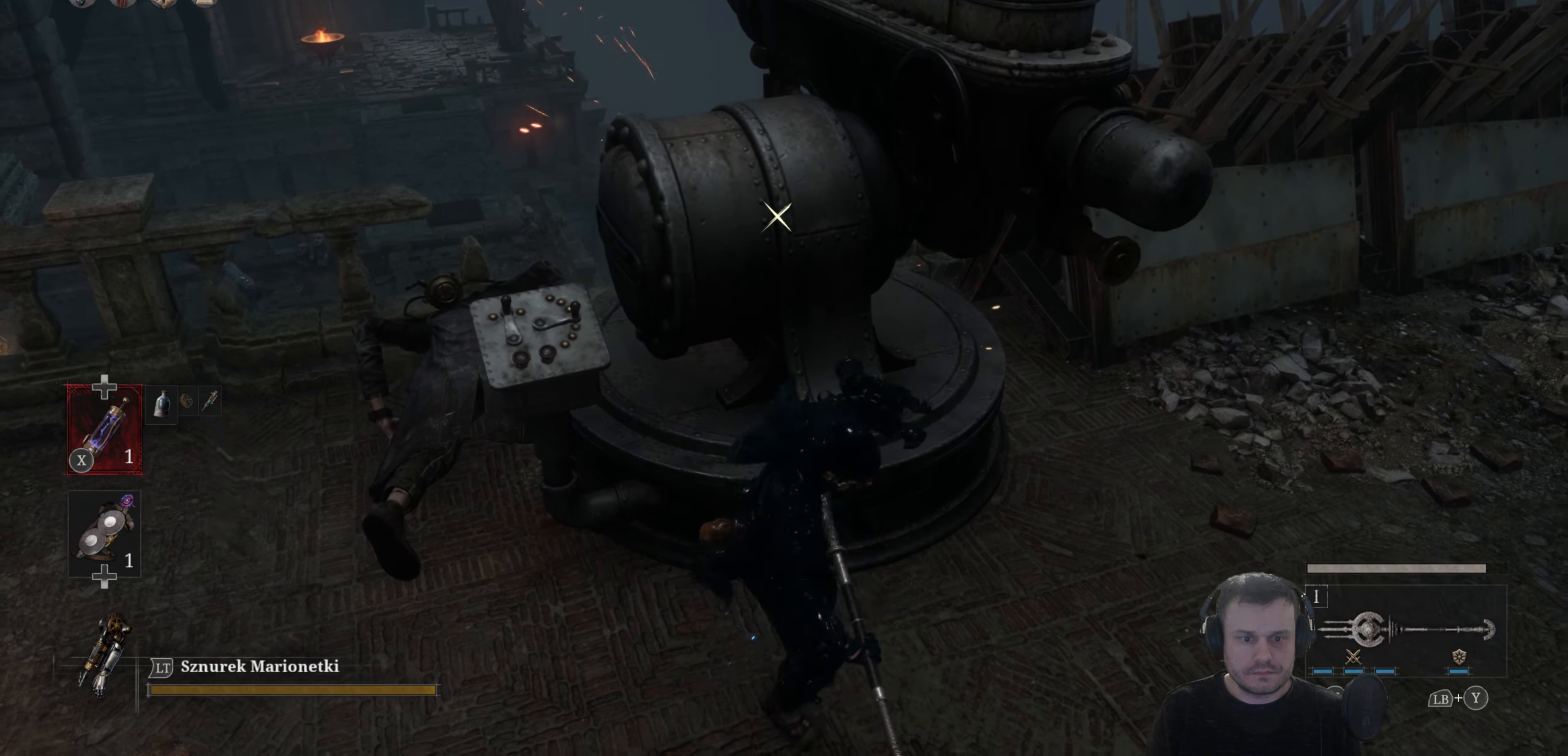
{"buttons": ["R2"], "left_stick": "down", "right_stick": "center", "events": [[383, "left_stick", "down"]]}
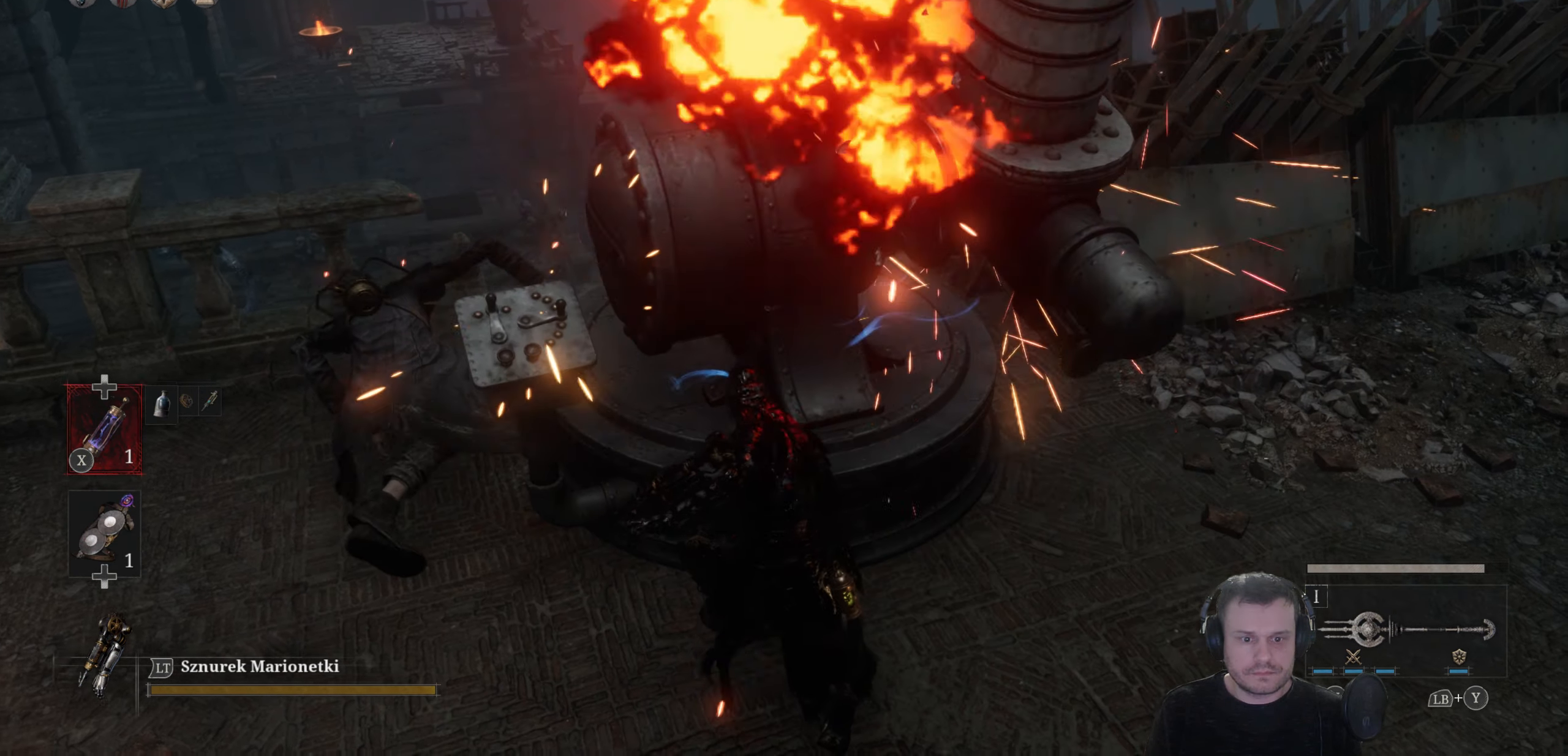
{"buttons": [], "left_stick": "down", "right_stick": "center", "events": [[150, "R2", "up"]]}
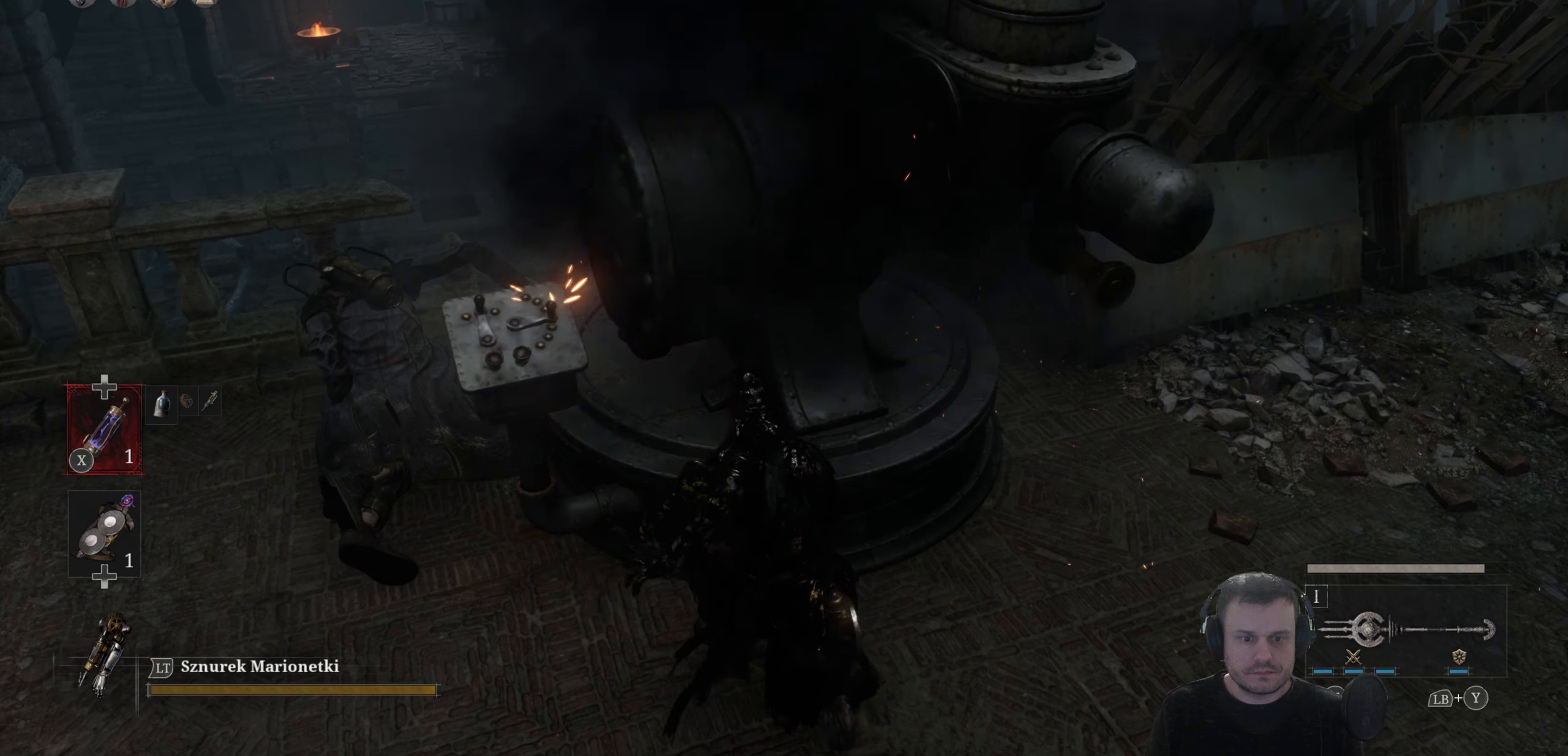
{"buttons": [], "left_stick": "up-left", "right_stick": "up-left", "events": [[17, "right_stick", "left"], [200, "left_stick", "down-left"], [283, "right_stick", "up-left"], [300, "left_stick", "left"], [467, "left_stick", "up-left"]]}
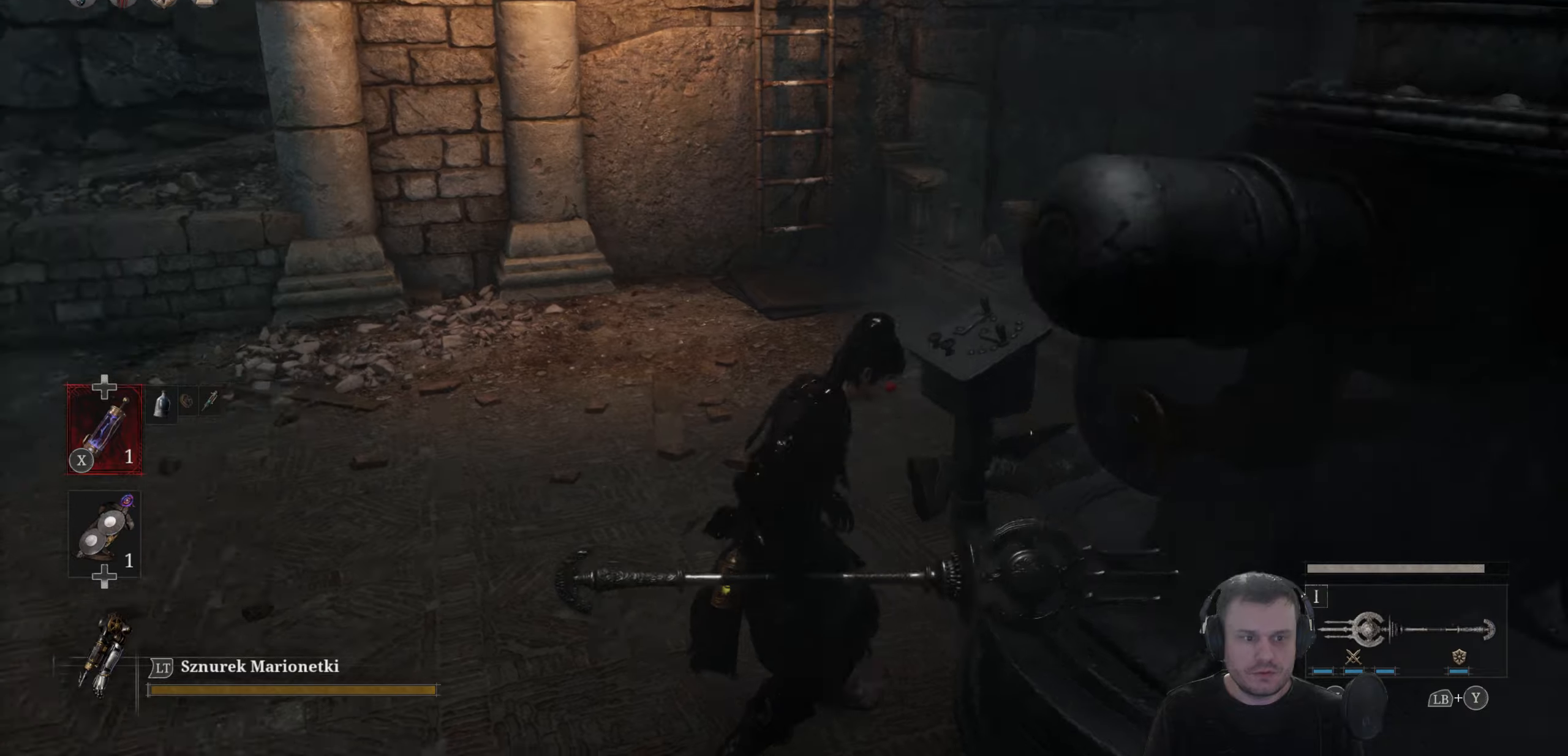
{"buttons": ["B"], "left_stick": "up", "right_stick": "center", "events": [[50, "right_stick", "center"], [200, "B", "down"], [267, "left_stick", "up"]]}
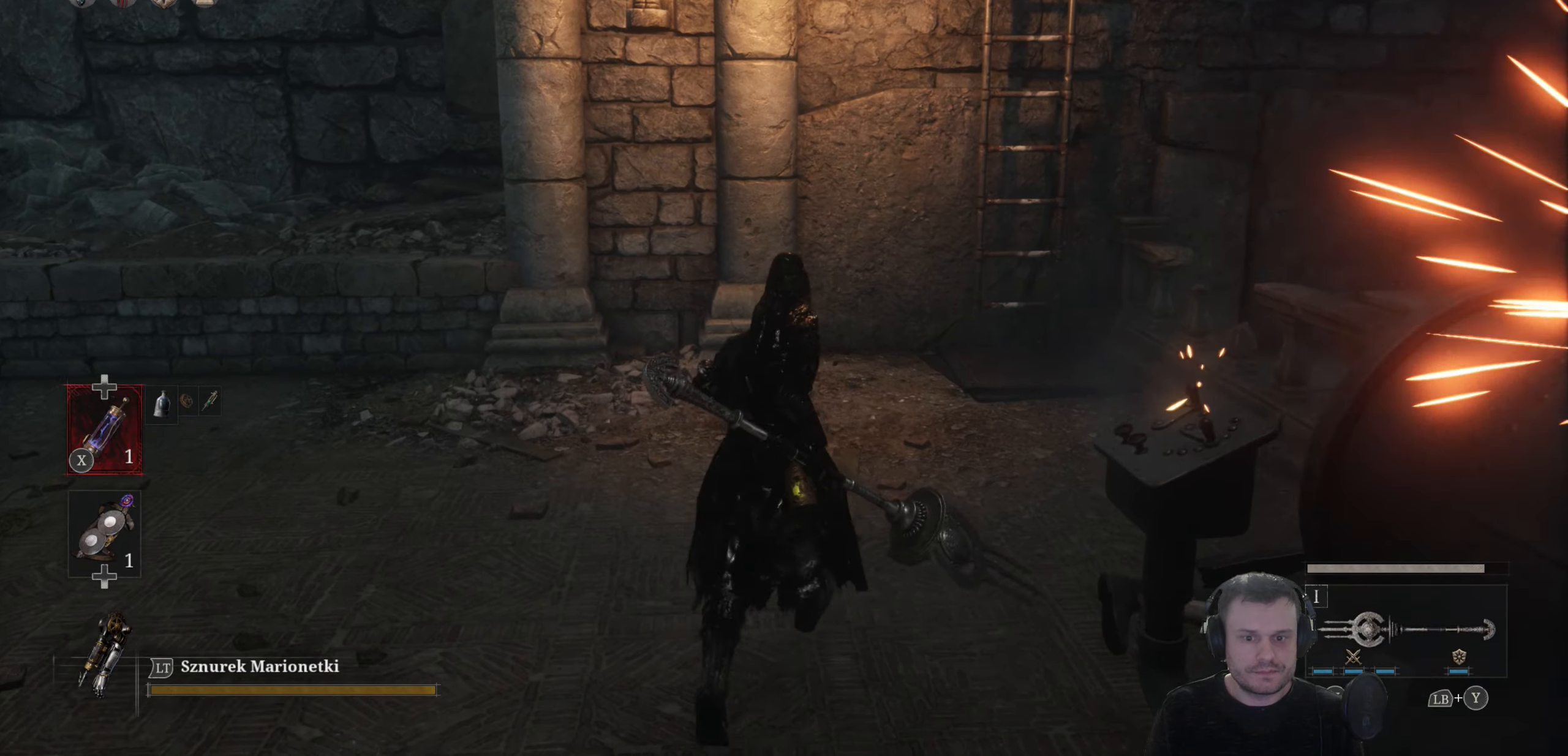
{"buttons": ["B"], "left_stick": "up", "right_stick": "center", "events": []}
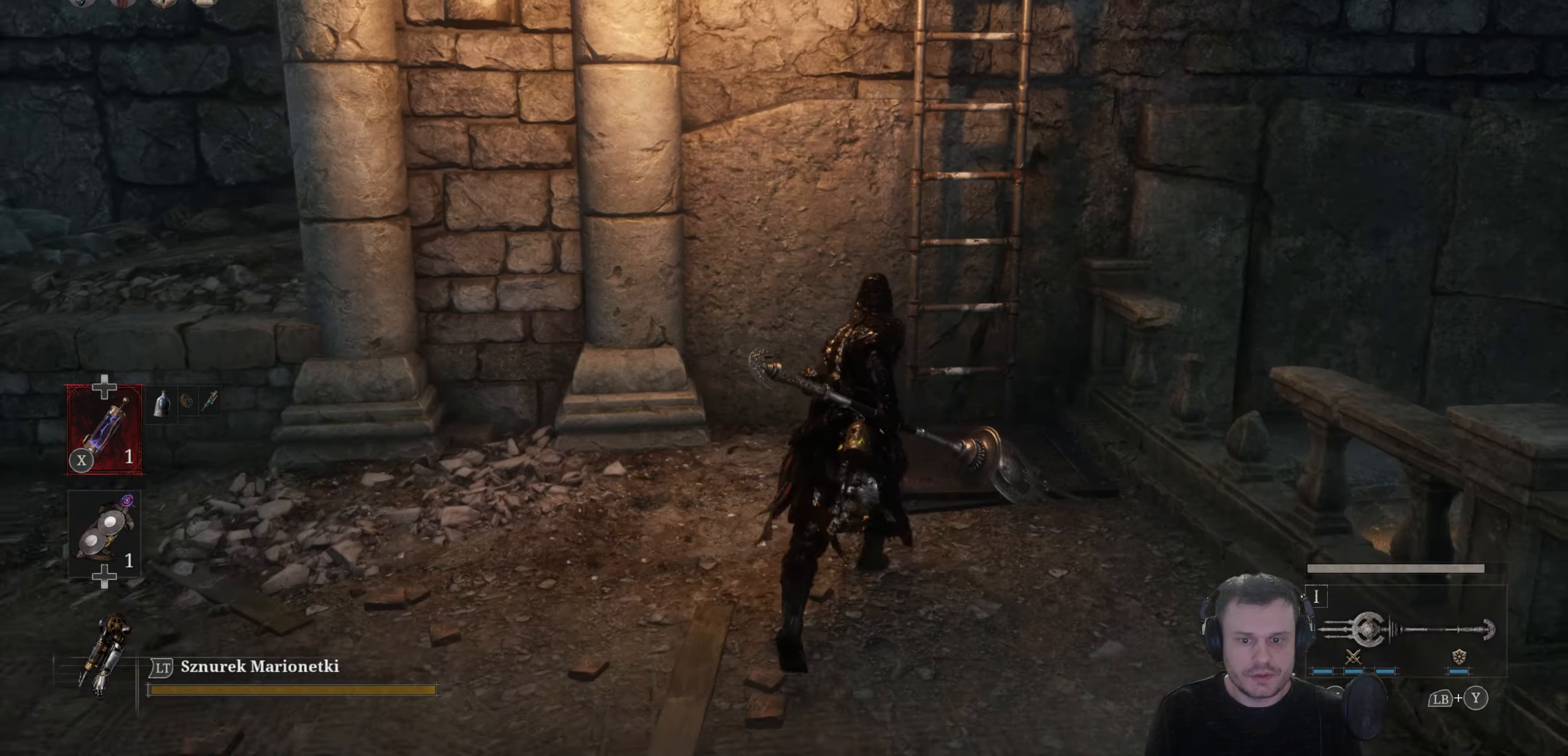
{"buttons": ["A"], "left_stick": "up", "right_stick": "center", "events": [[300, "B", "up"], [400, "A", "down"]]}
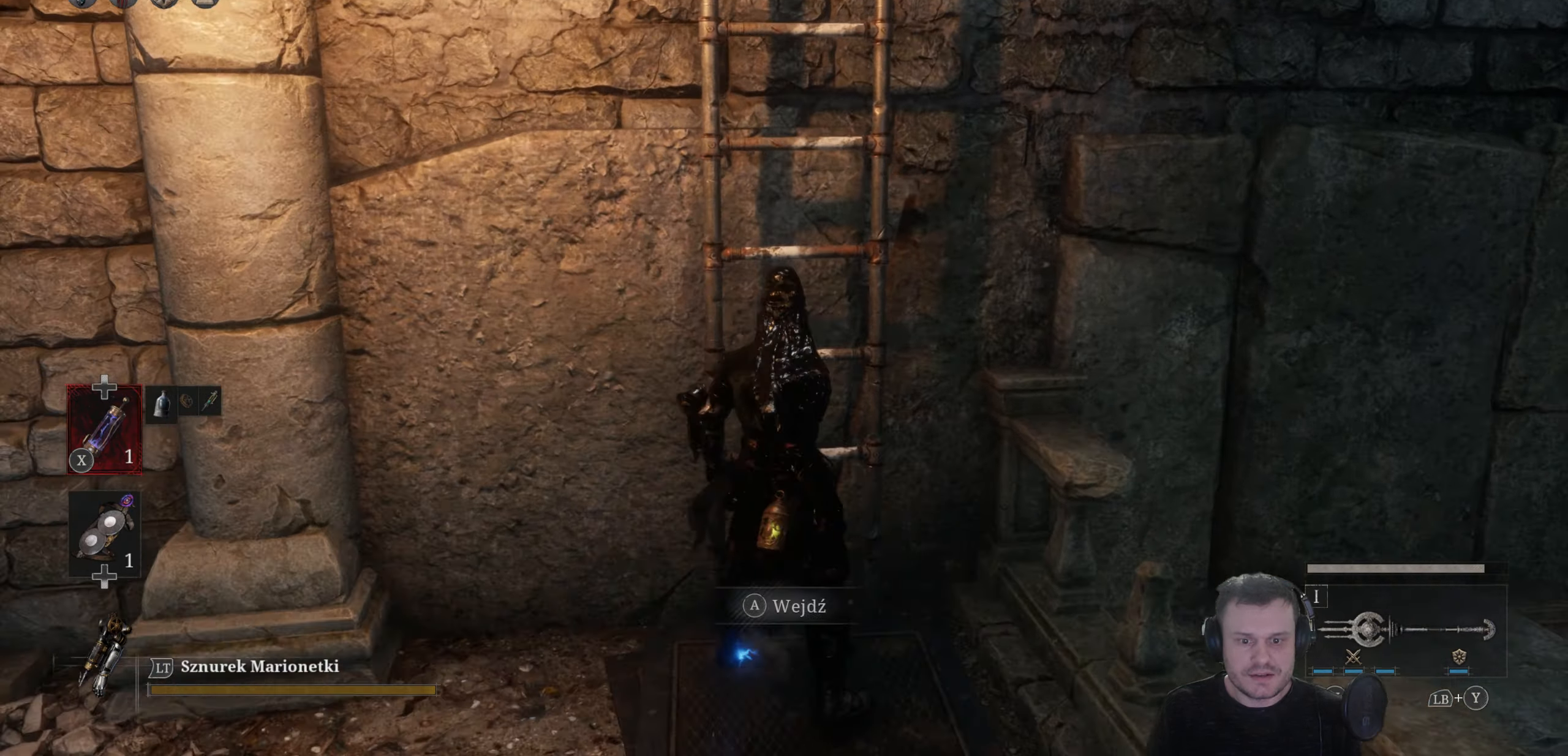
{"buttons": ["B"], "left_stick": "up", "right_stick": "center", "events": [[50, "A", "up"], [67, "left_stick", "center"], [250, "left_stick", "up"], [350, "B", "down"]]}
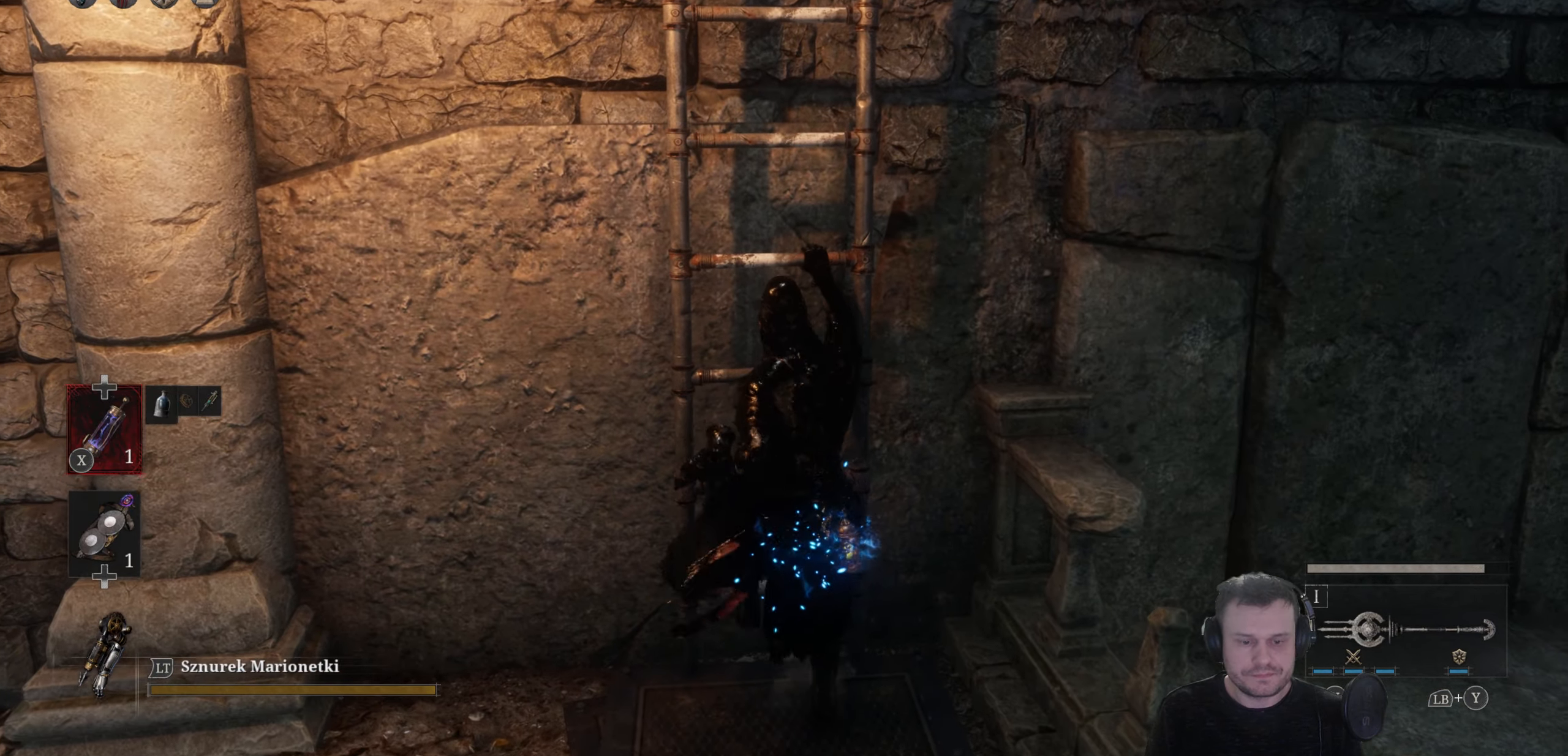
{"buttons": ["B"], "left_stick": "up", "right_stick": "center", "events": []}
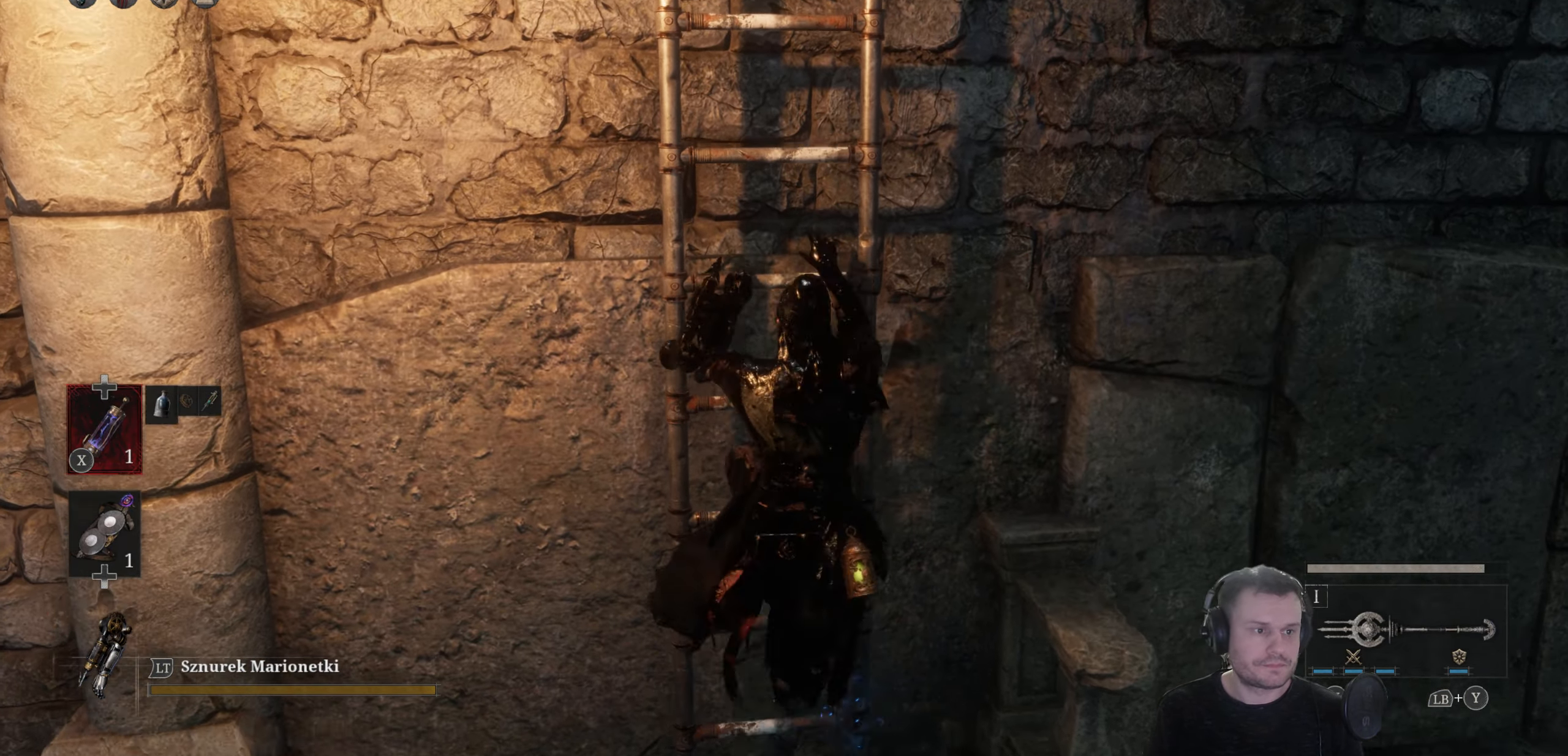
{"buttons": ["B"], "left_stick": "up", "right_stick": "center", "events": []}
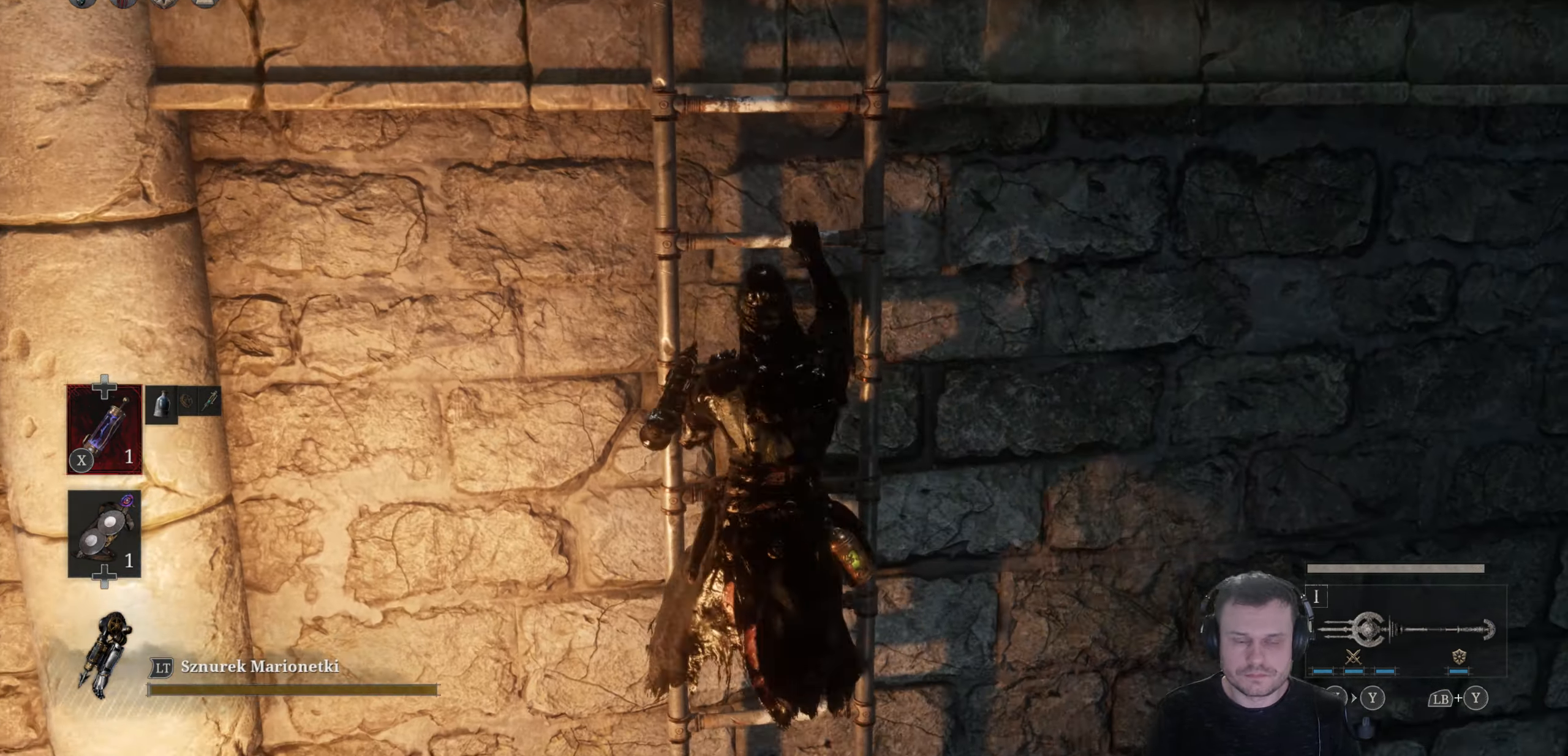
{"buttons": [], "left_stick": "up", "right_stick": "center", "events": [[367, "B", "up"]]}
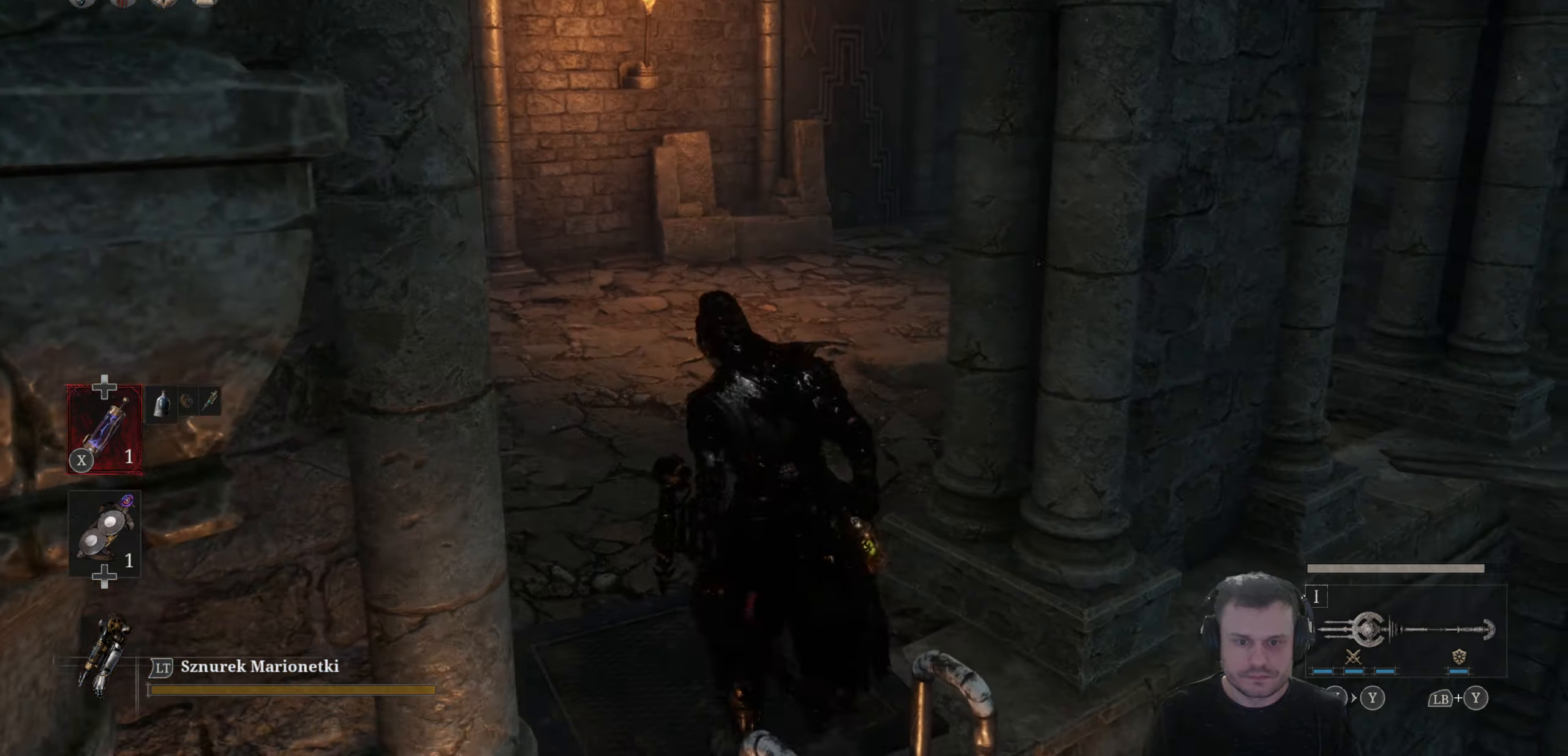
{"buttons": ["B"], "left_stick": "up", "right_stick": "center", "events": [[17, "B", "down"], [184, "B", "up"], [234, "right_stick", "right"], [300, "right_stick", "center"], [350, "B", "down"]]}
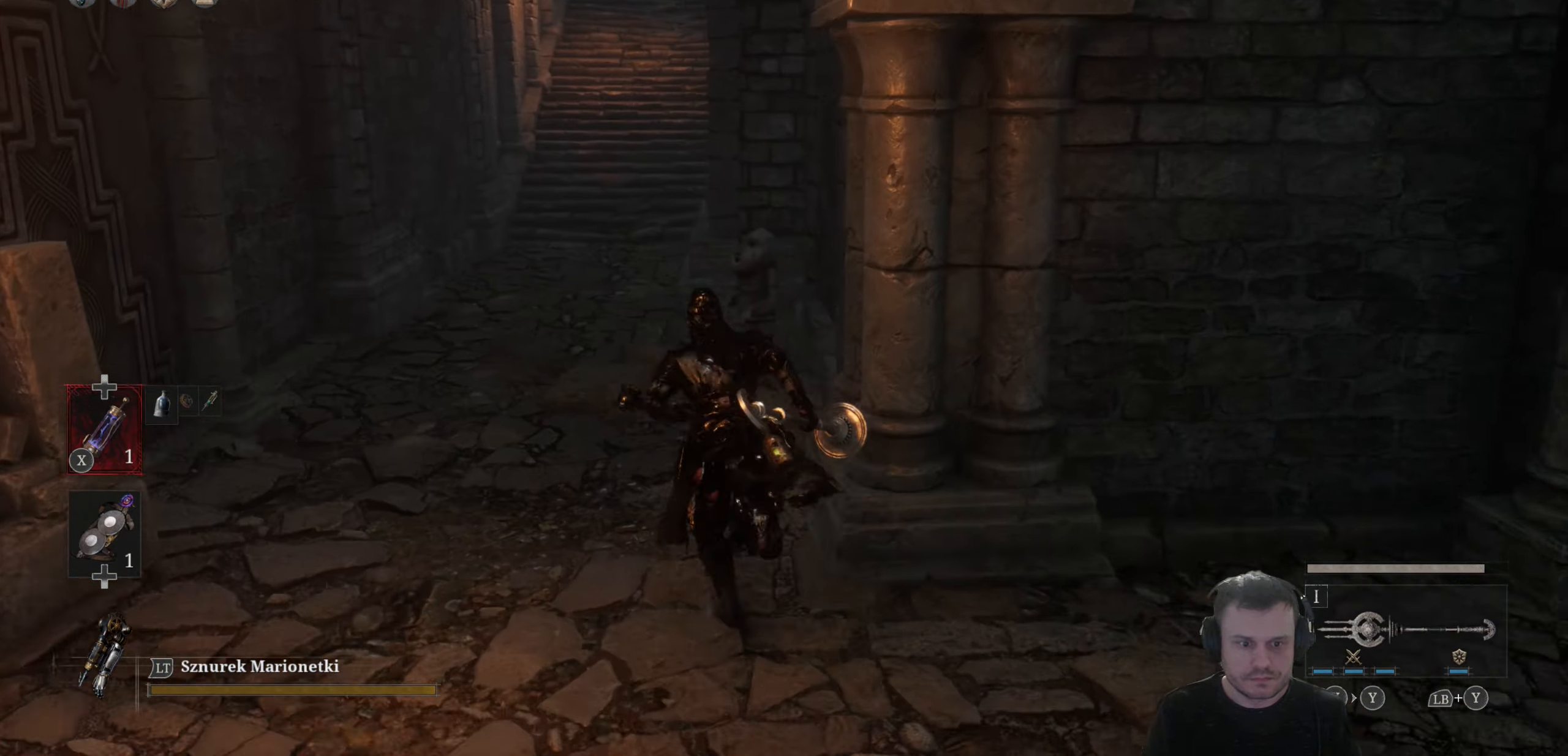
{"buttons": ["B"], "left_stick": "up", "right_stick": "center", "events": []}
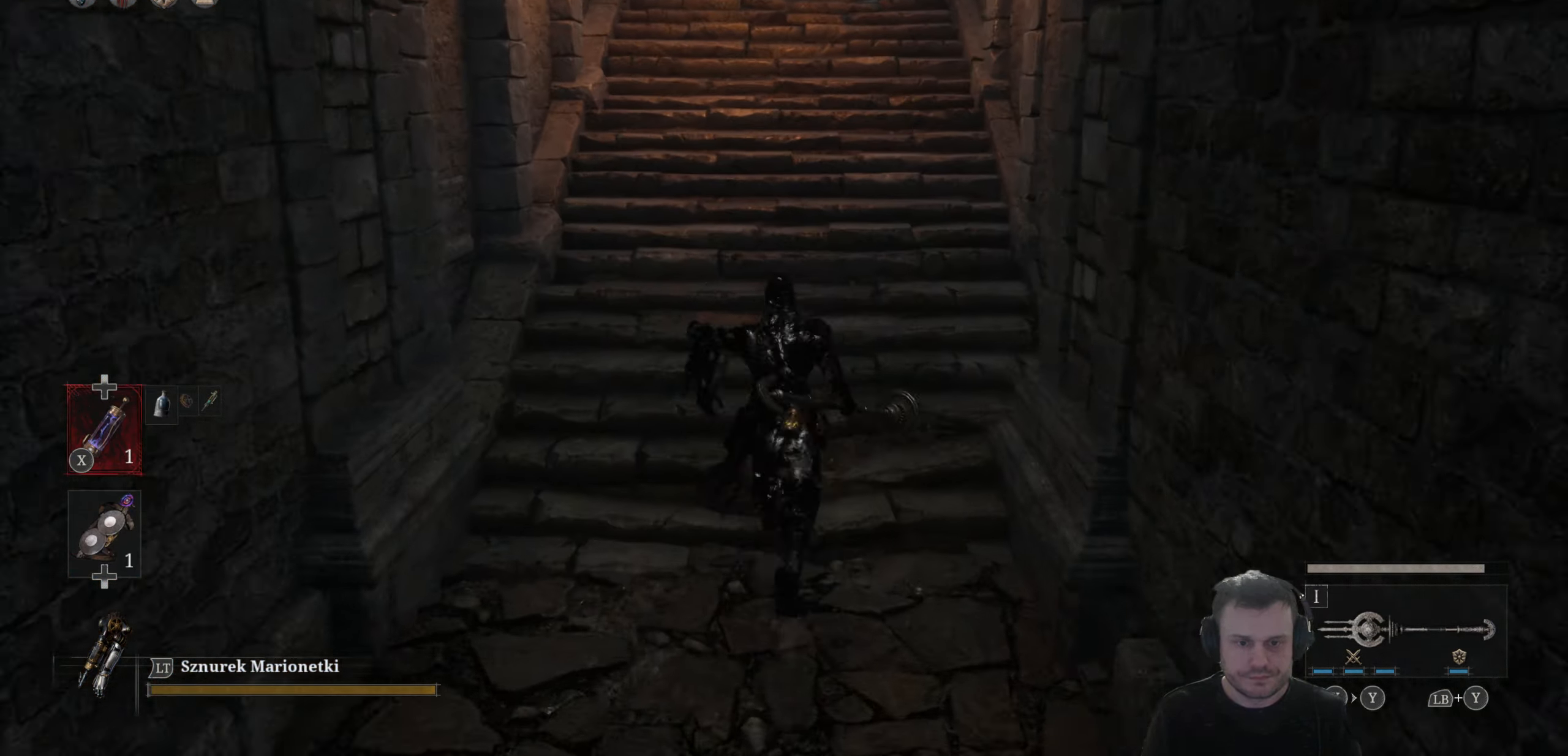
{"buttons": [], "left_stick": "up-right", "right_stick": "left", "events": [[334, "B", "up"], [434, "right_stick", "left"], [500, "left_stick", "up-right"]]}
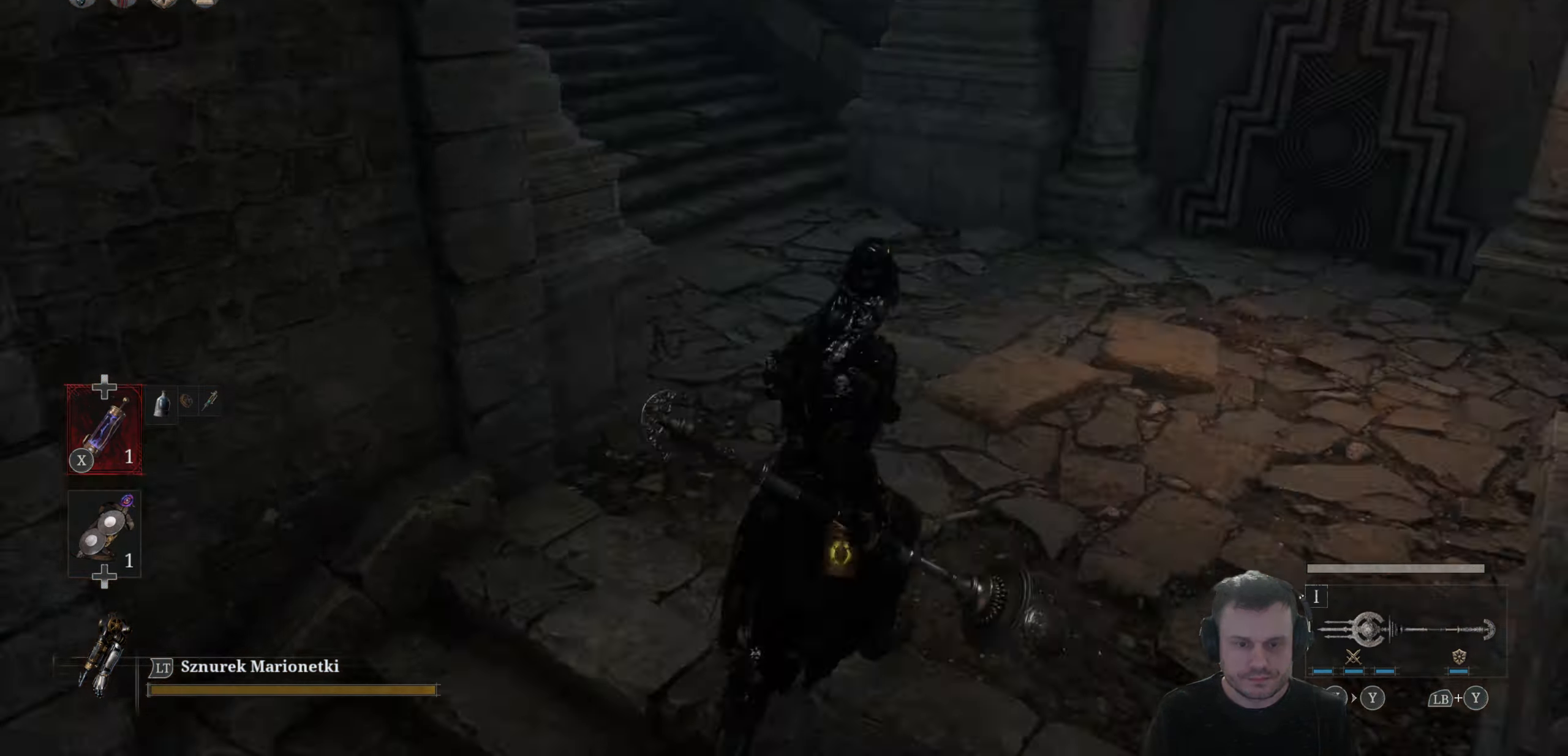
{"buttons": [], "left_stick": "up", "right_stick": "center", "events": [[100, "right_stick", "right"], [150, "left_stick", "center"], [300, "right_stick", "left"], [316, "left_stick", "up-left"], [400, "left_stick", "up"], [466, "right_stick", "center"]]}
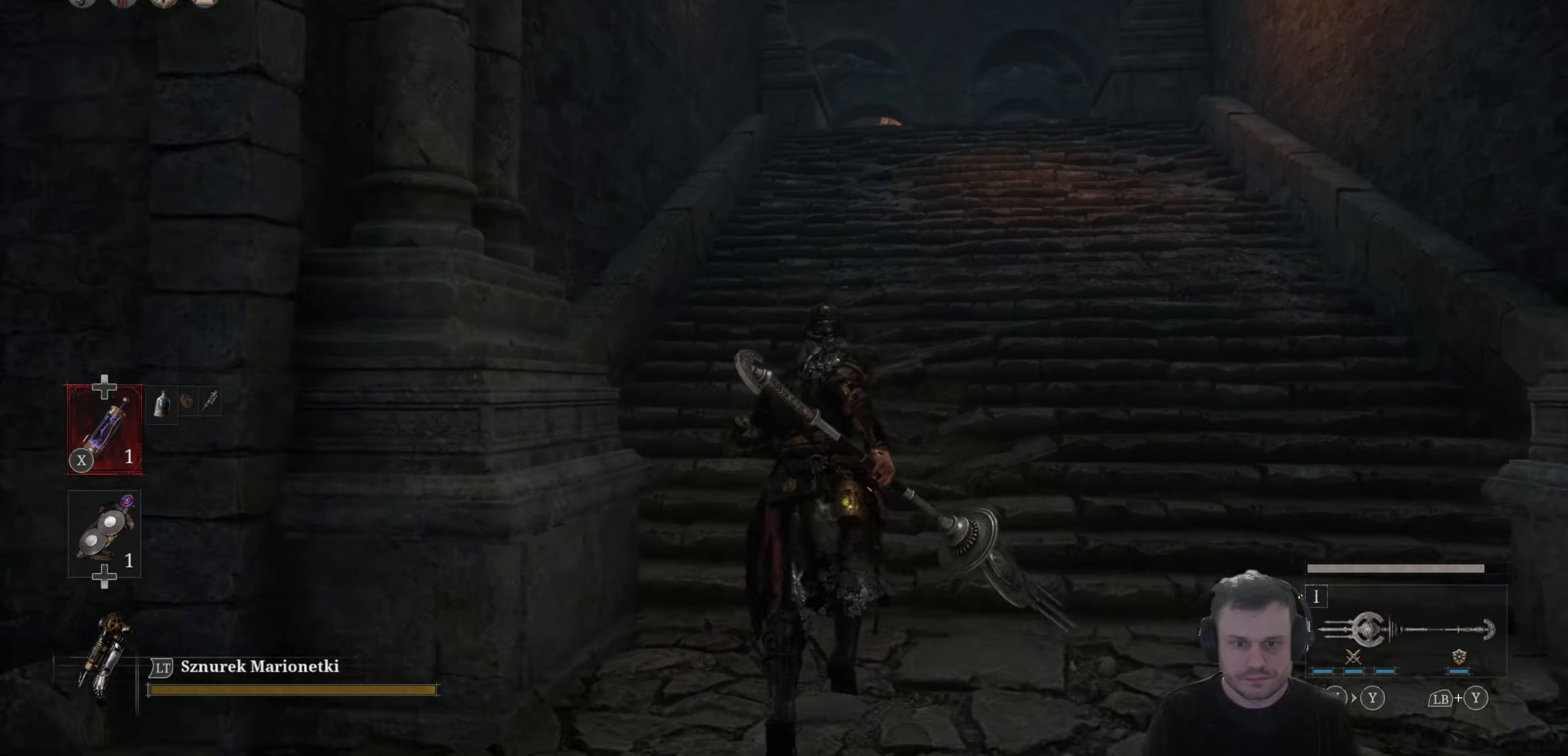
{"buttons": [], "left_stick": "up", "right_stick": "center", "events": [[16, "B", "down"], [283, "B", "up"], [350, "right_stick", "down"], [416, "right_stick", "center"]]}
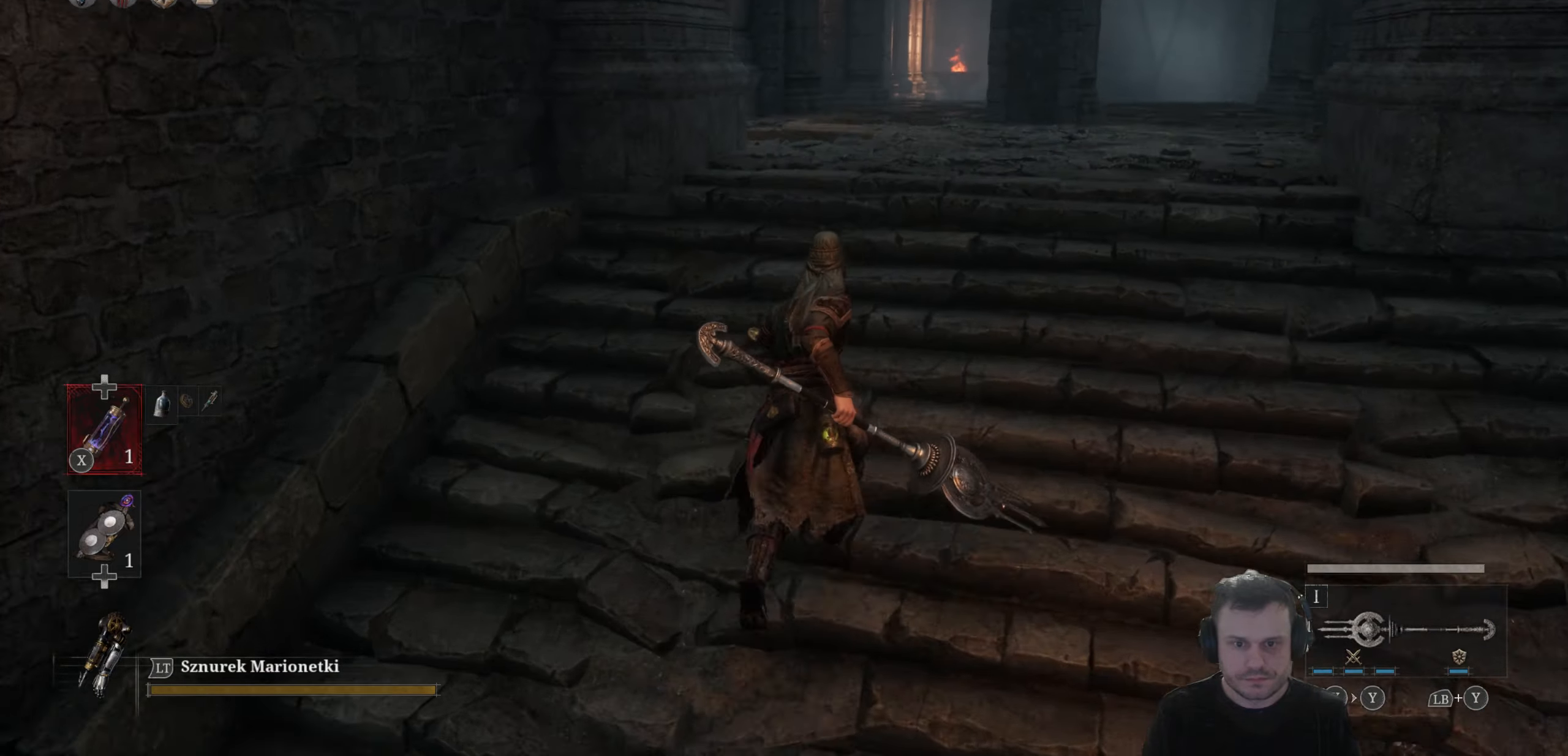
{"buttons": [], "left_stick": "center", "right_stick": "center", "events": [[116, "right_stick", "left"], [150, "left_stick", "up-right"], [316, "right_stick", "center"], [366, "right_stick", "right"], [466, "left_stick", "center"], [466, "right_stick", "center"]]}
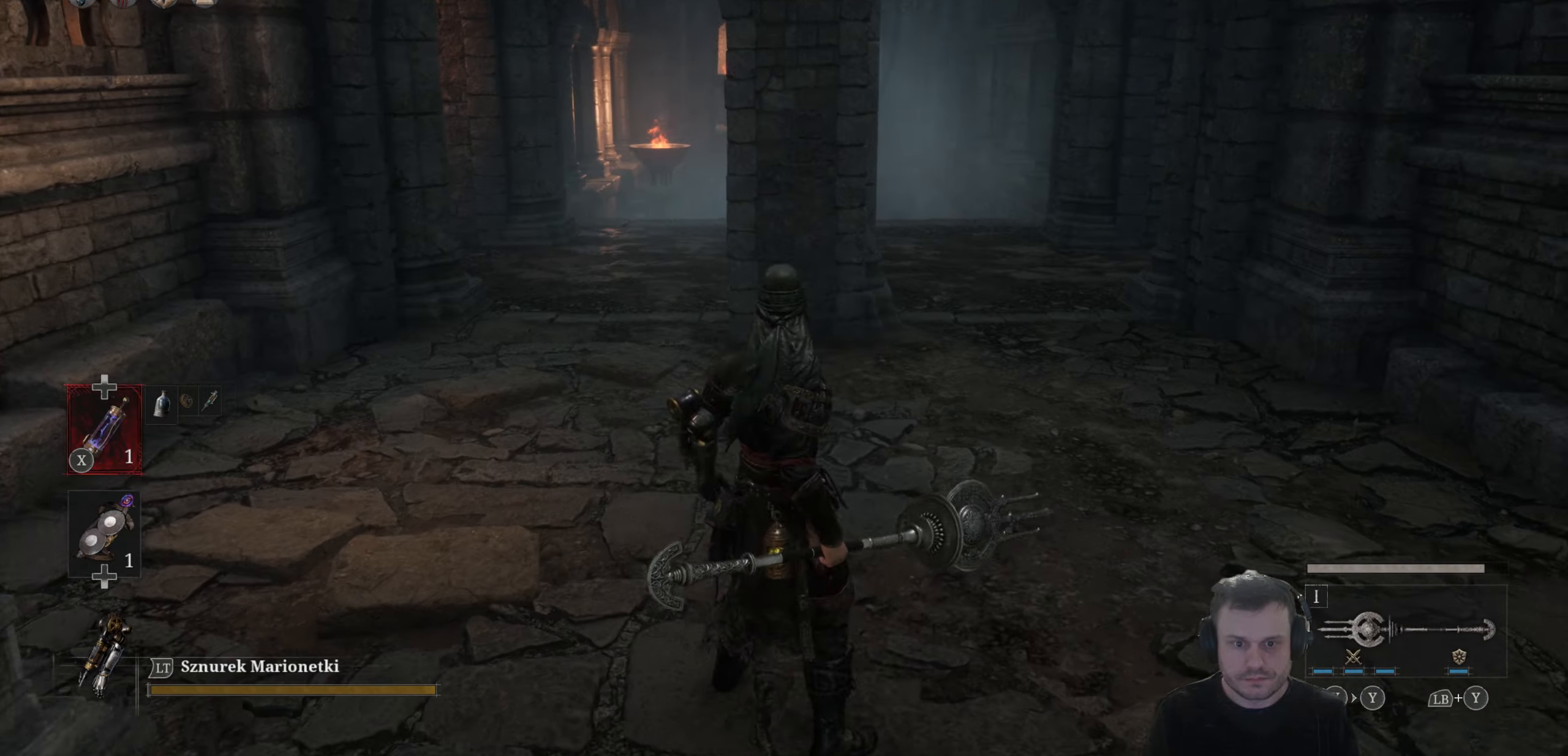
{"buttons": [], "left_stick": "up", "right_stick": "left", "events": [[66, "left_stick", "up-right"], [166, "right_stick", "up-left"], [350, "right_stick", "center"], [433, "right_stick", "left"], [466, "left_stick", "up"]]}
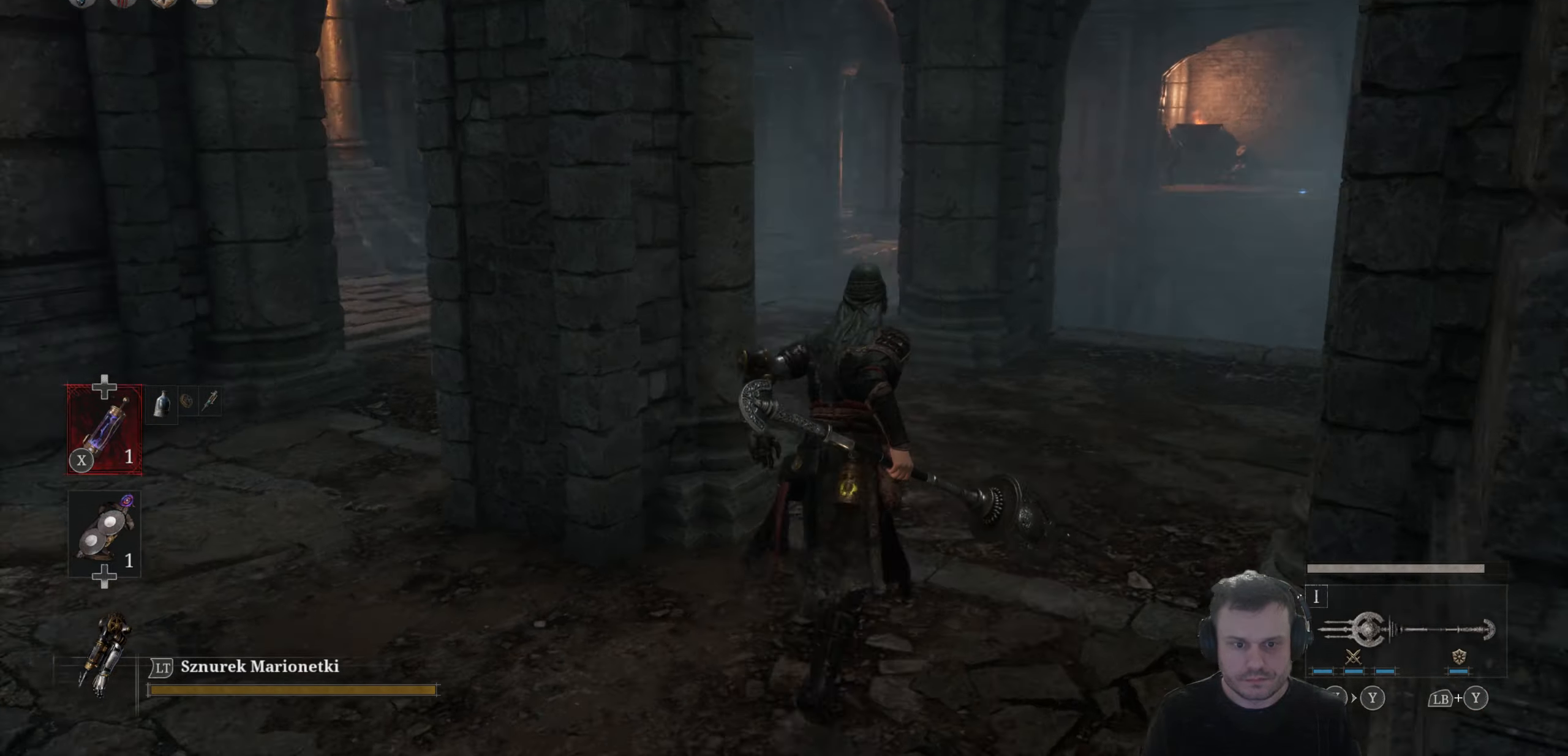
{"buttons": [], "left_stick": "up", "right_stick": "center", "events": [[33, "right_stick", "center"], [83, "right_stick", "left"], [150, "right_stick", "center"], [200, "left_stick", "center"], [316, "left_stick", "up"], [350, "right_stick", "left"], [400, "right_stick", "center"]]}
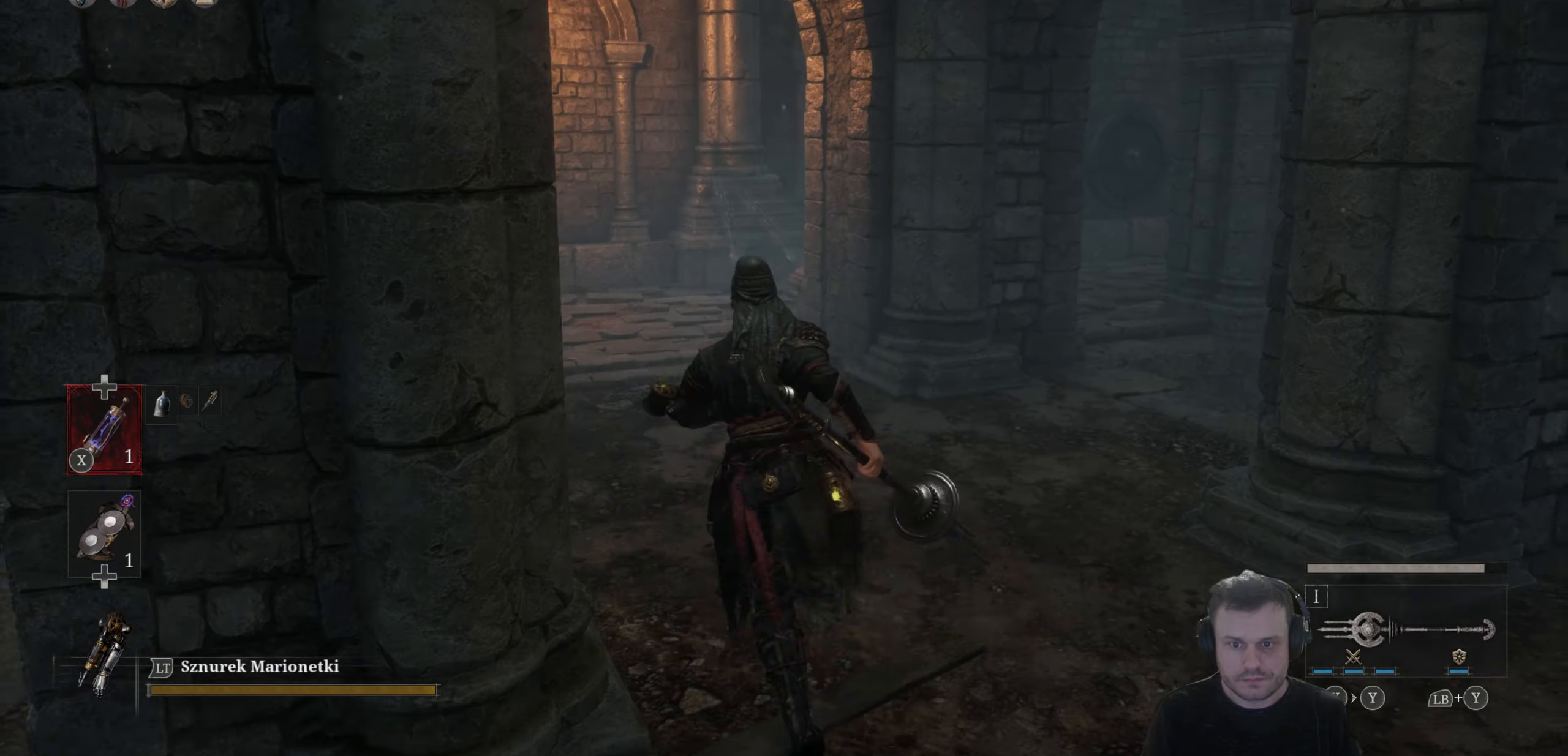
{"buttons": [], "left_stick": "up-left", "right_stick": "up-right", "events": [[50, "left_stick", "up-left"], [233, "right_stick", "down-right"], [333, "right_stick", "right"], [466, "right_stick", "up-right"]]}
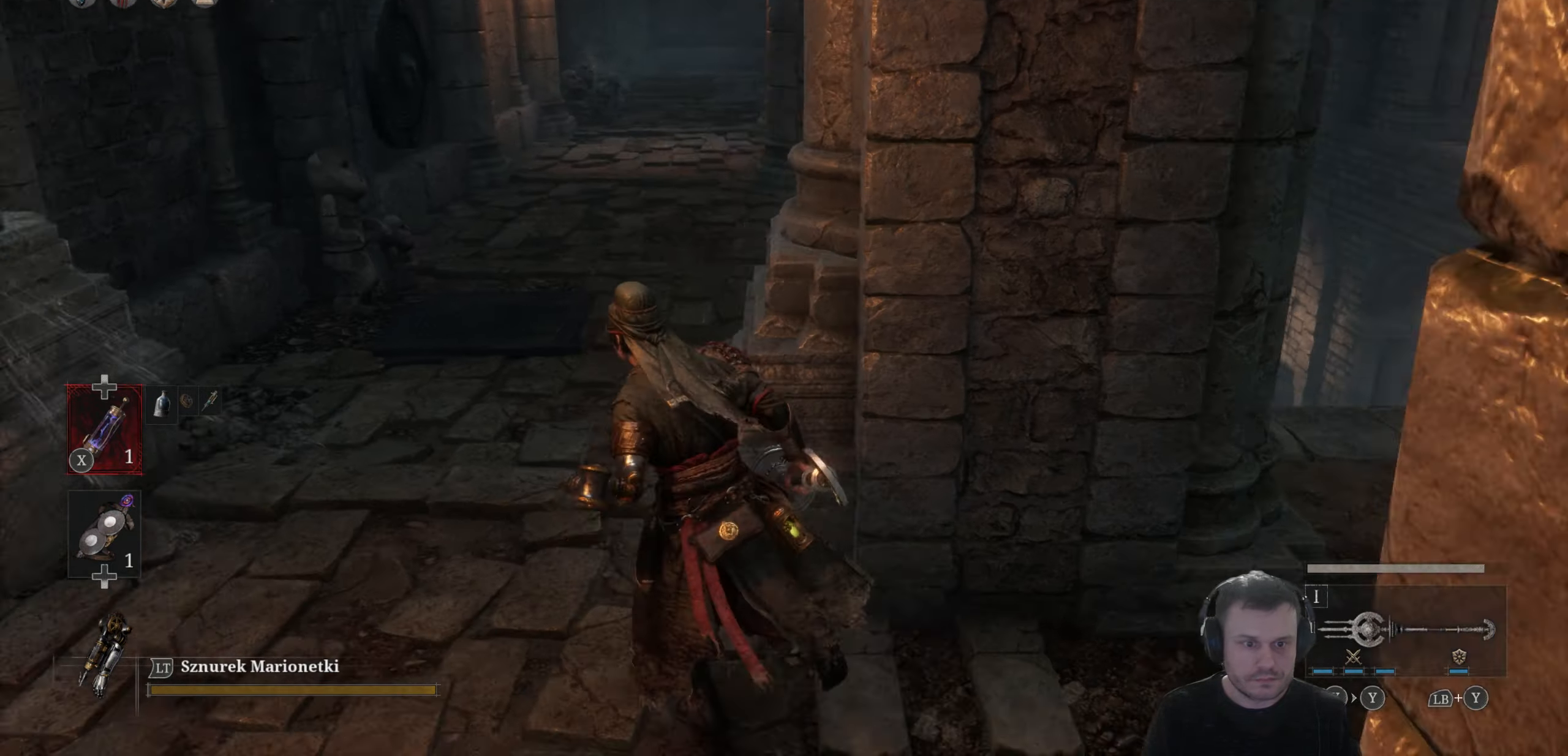
{"buttons": [], "left_stick": "up", "right_stick": "center", "events": [[100, "right_stick", "center"], [116, "left_stick", "up"]]}
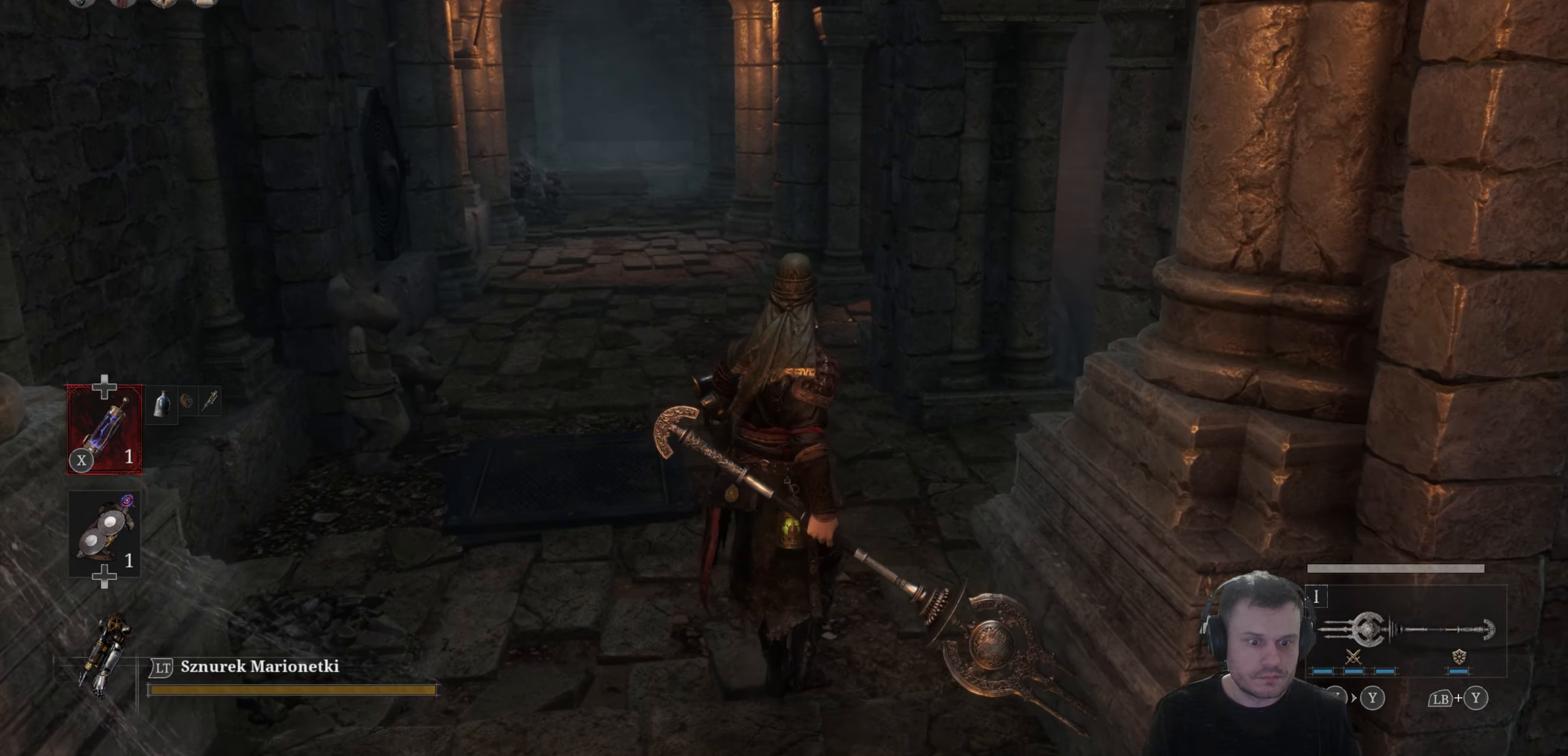
{"buttons": [], "left_stick": "center", "right_stick": "center", "events": [[233, "left_stick", "center"]]}
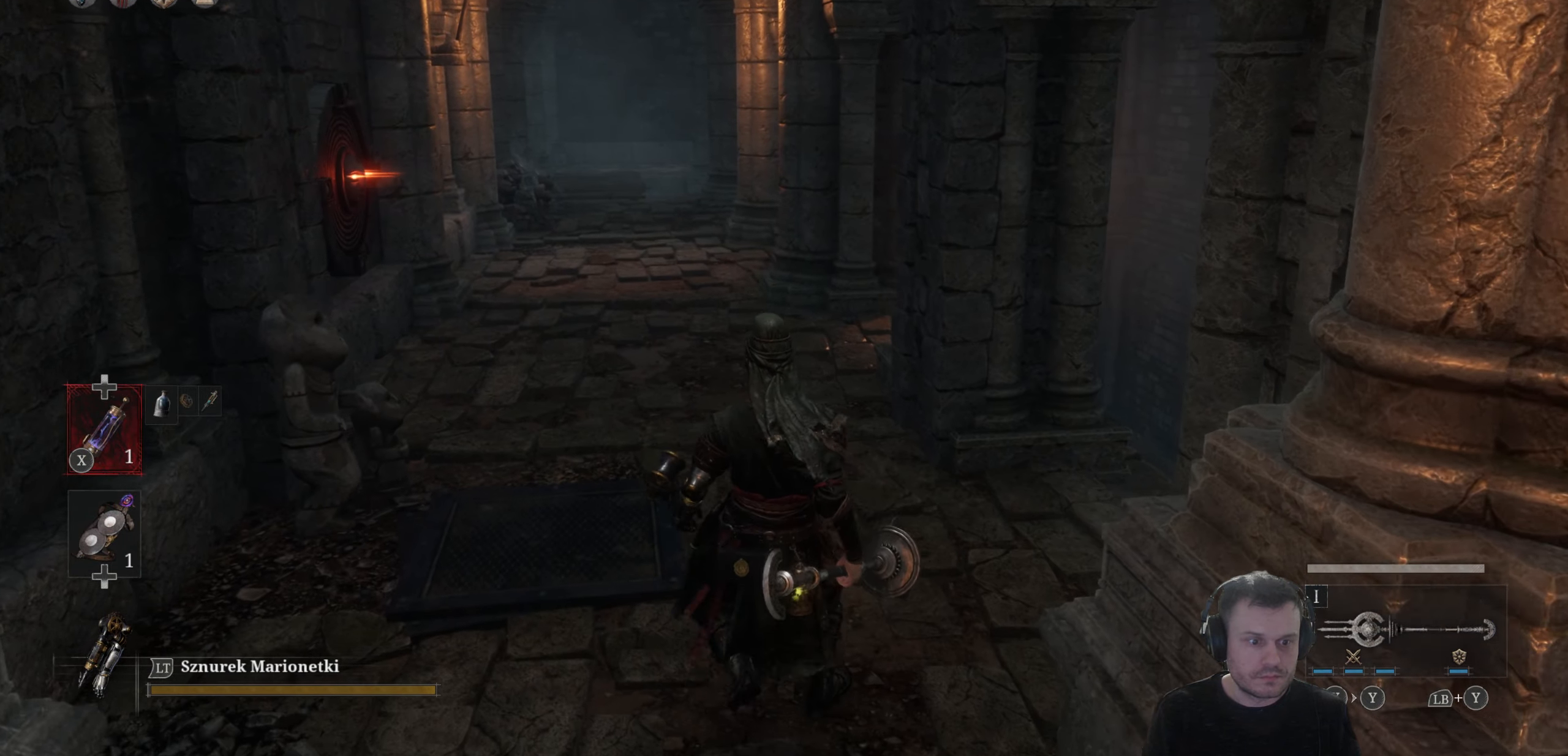
{"buttons": [], "left_stick": "up", "right_stick": "down-left", "events": [[366, "left_stick", "up"], [383, "right_stick", "down-left"]]}
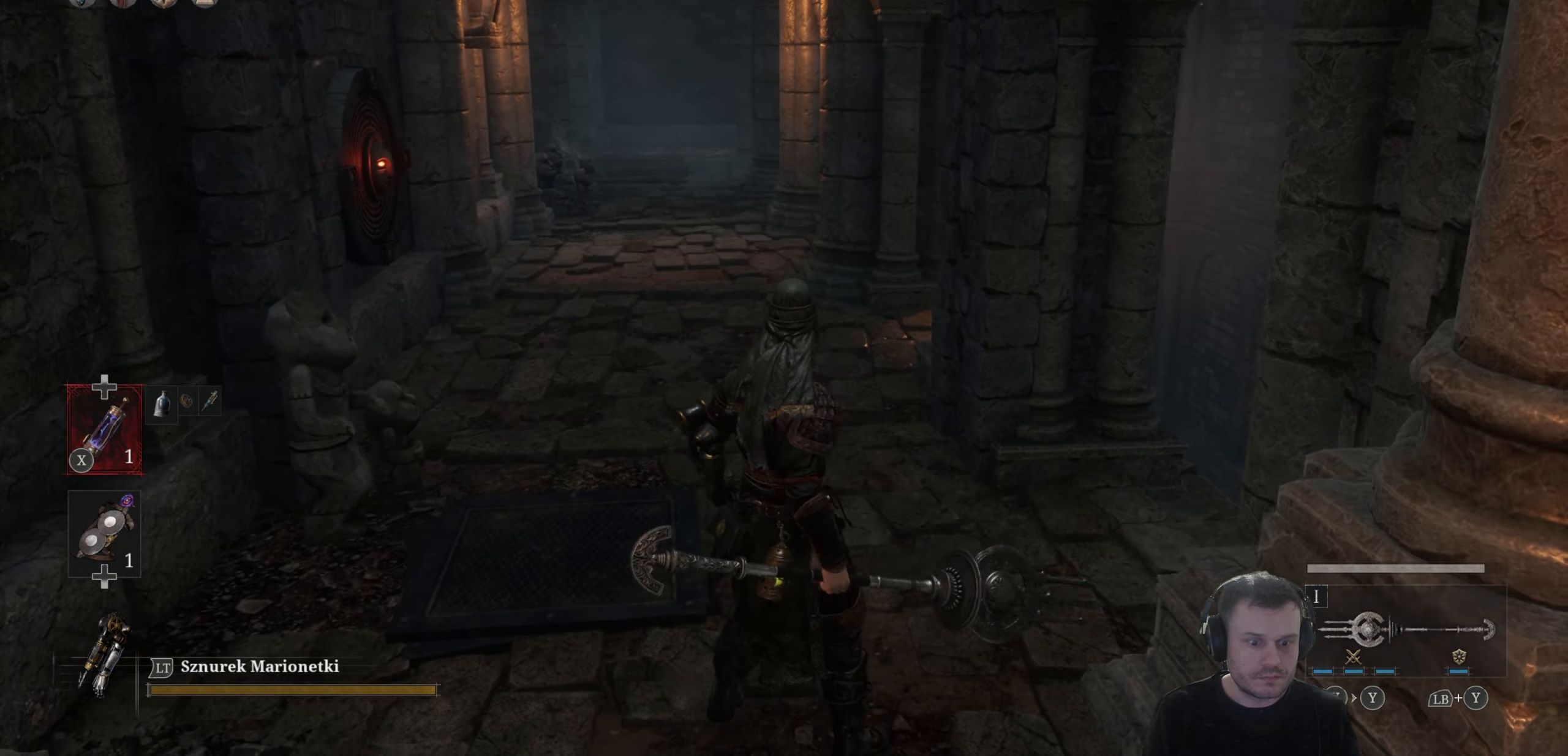
{"buttons": [], "left_stick": "center", "right_stick": "center", "events": [[66, "right_stick", "center"], [500, "left_stick", "center"]]}
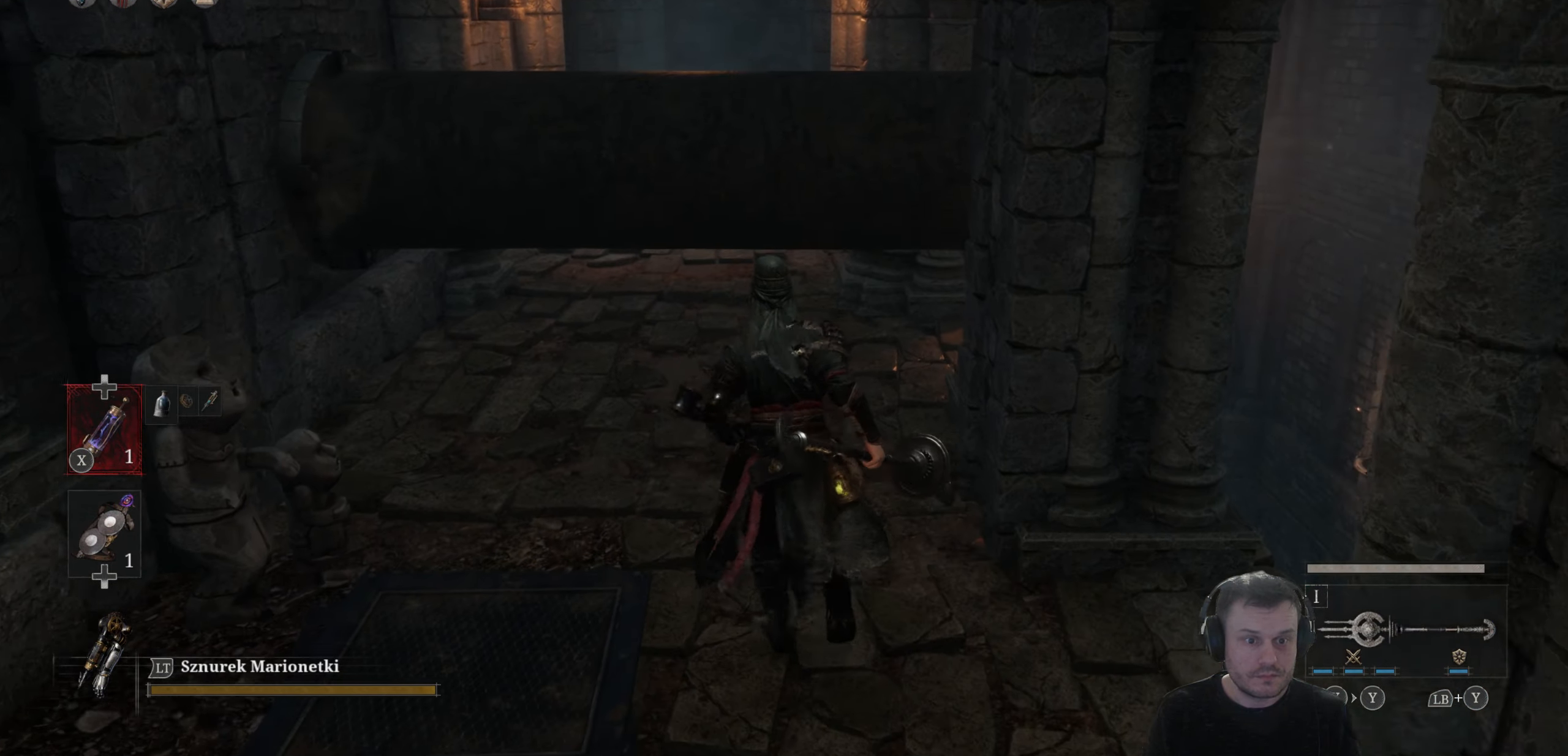
{"buttons": ["B"], "left_stick": "up", "right_stick": "center", "events": [[217, "left_stick", "up"], [250, "B", "down"]]}